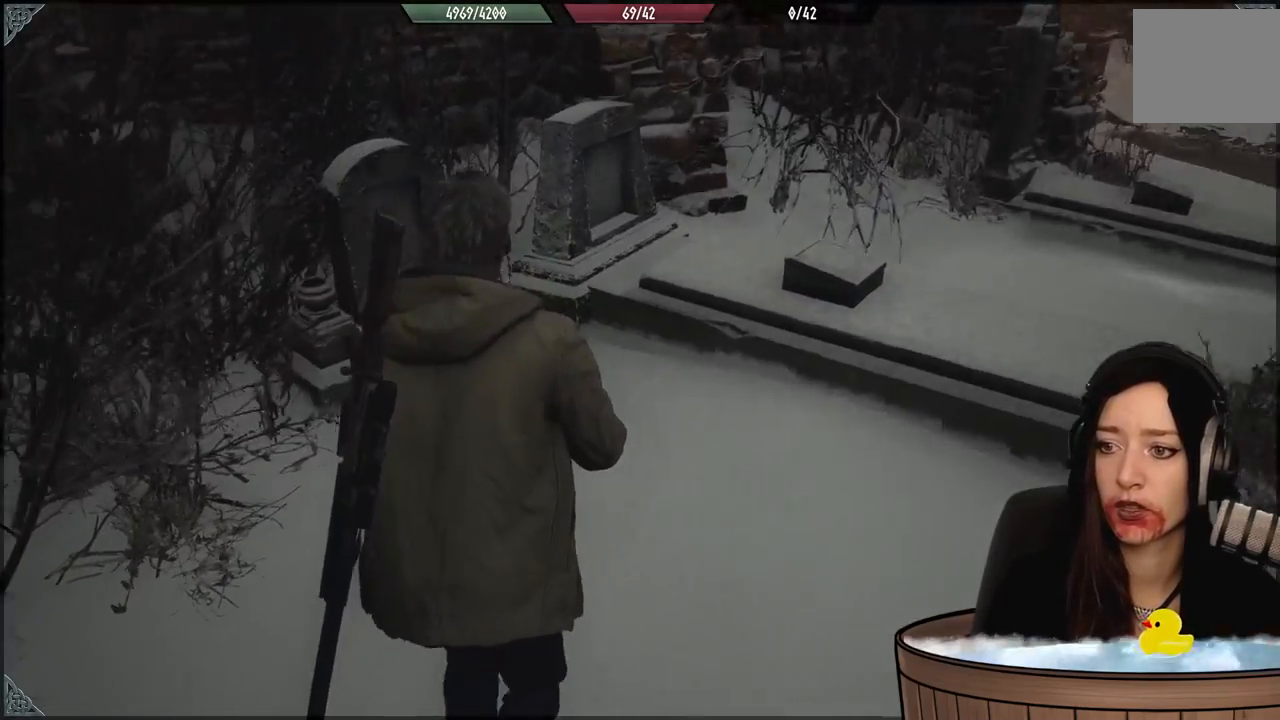
Gameplay with a controller (Xbox layout); each line is a JSON object with the inputs held at the frame after it (dt_ms = milliseconds from this image to that frame). "events" lists button and stick changes between this image and that frame as [ms after this image, input, new state], when the widget could be followed in between. Not read: Z.
{"dt_ms": 500, "buttons": [], "left_stick": "right", "right_stick": "right", "events": [[167, "right_stick", "center"], [450, "left_stick", "right"], [483, "right_stick", "right"]]}
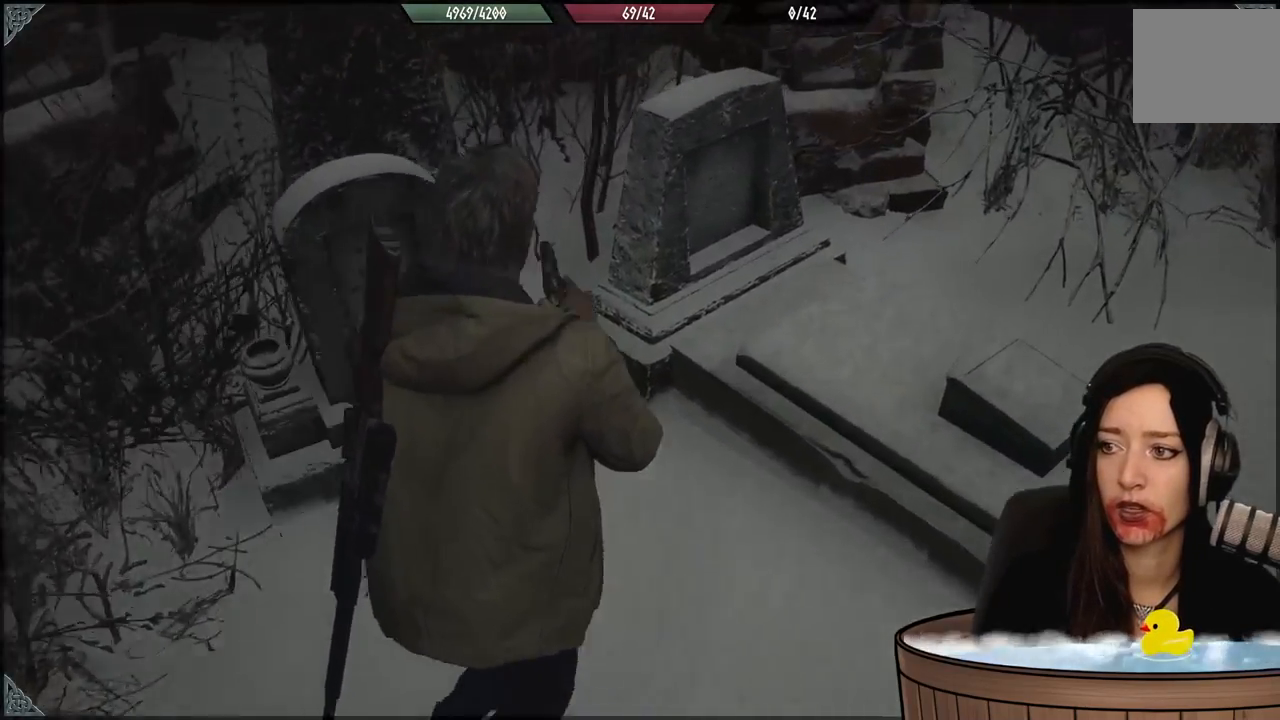
{"dt_ms": 500, "buttons": [], "left_stick": "up", "right_stick": "right", "events": [[367, "left_stick", "up-right"], [500, "left_stick", "up"]]}
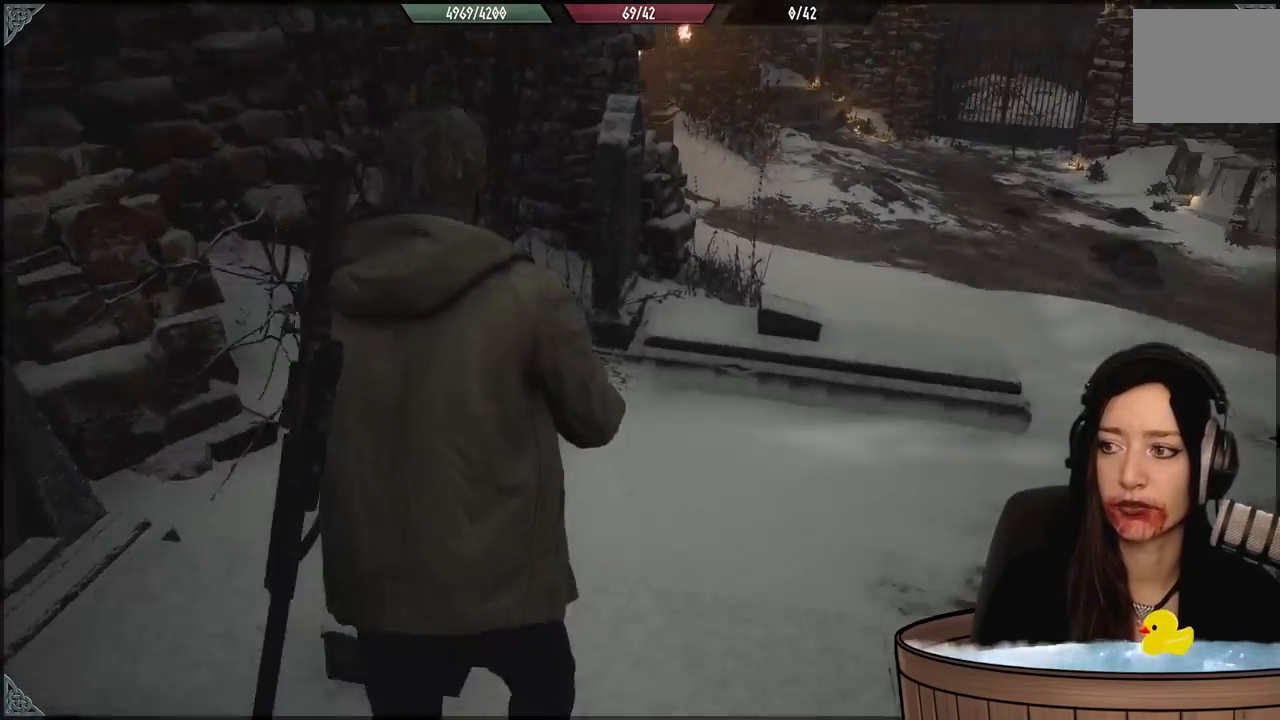
{"dt_ms": 500, "buttons": [], "left_stick": "up", "right_stick": "center", "events": [[83, "right_stick", "center"]]}
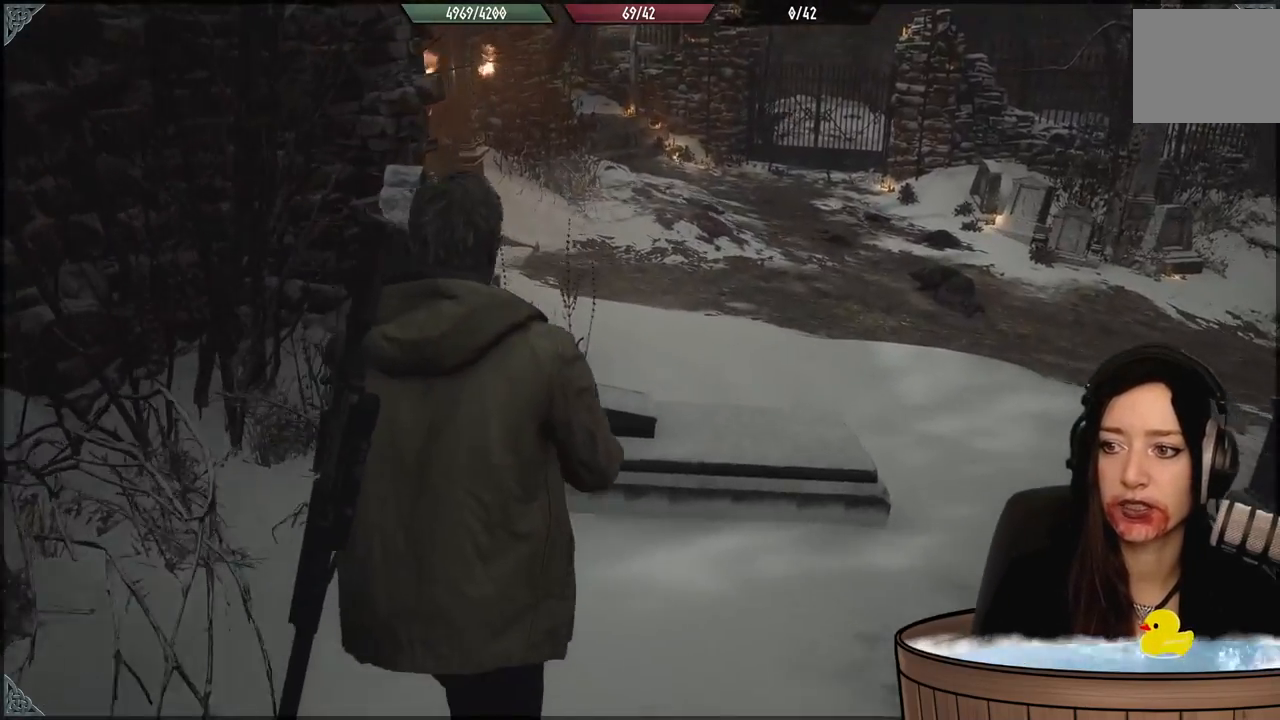
{"dt_ms": 500, "buttons": [], "left_stick": "up-right", "right_stick": "left", "events": [[117, "left_stick", "up-right"], [167, "right_stick", "down-left"], [300, "right_stick", "left"]]}
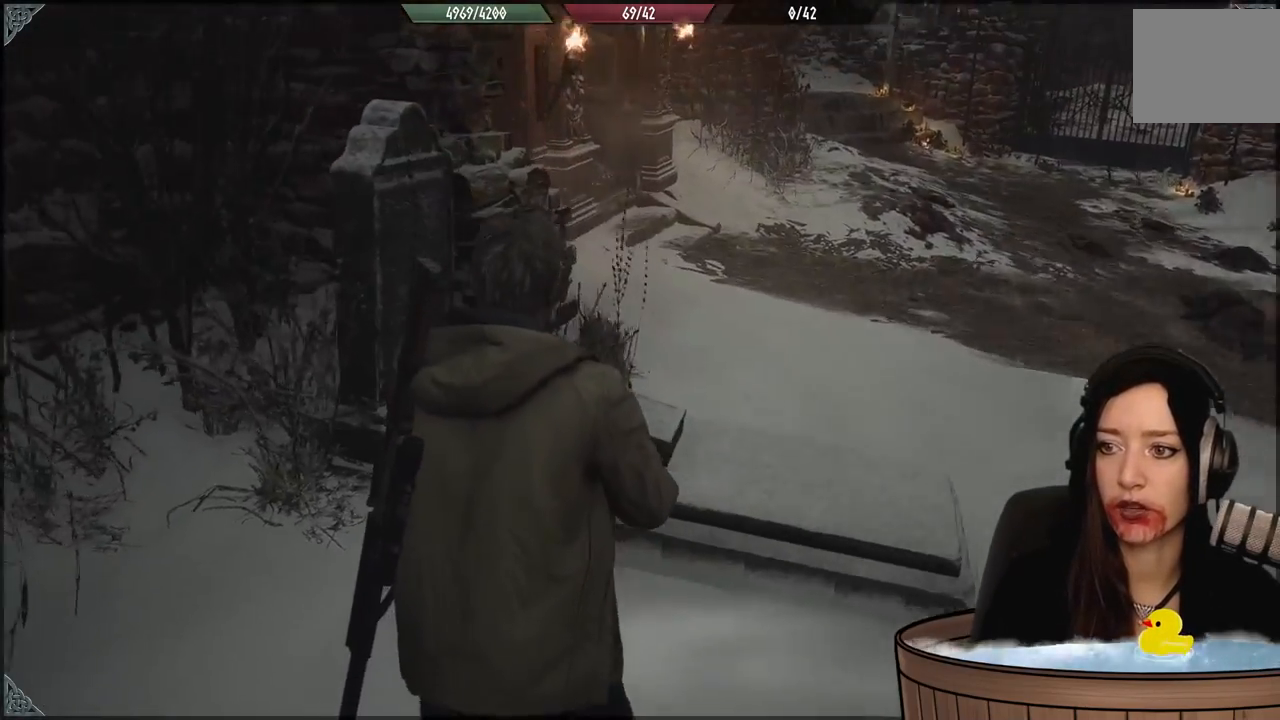
{"dt_ms": 500, "buttons": [], "left_stick": "up-right", "right_stick": "right", "events": [[50, "right_stick", "center"], [133, "left_stick", "right"], [283, "left_stick", "up-right"], [283, "right_stick", "right"]]}
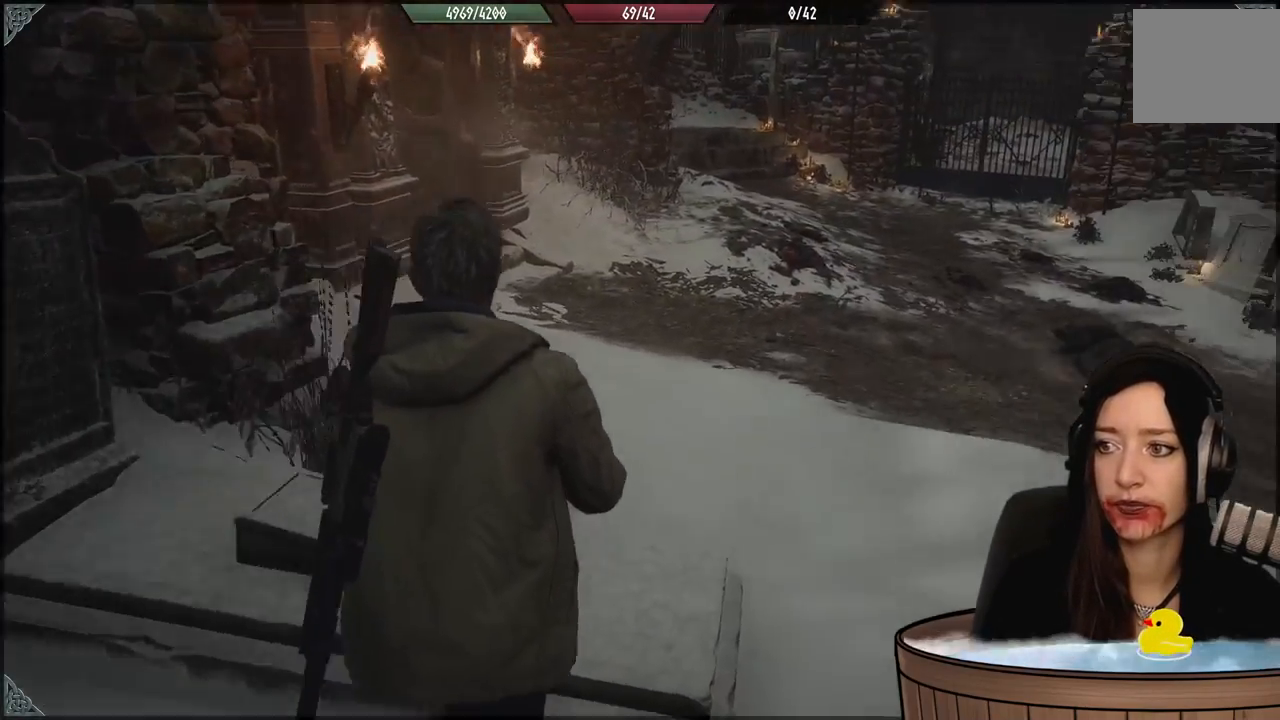
{"dt_ms": 500, "buttons": [], "left_stick": "up", "right_stick": "center", "events": [[217, "left_stick", "up"], [233, "right_stick", "center"]]}
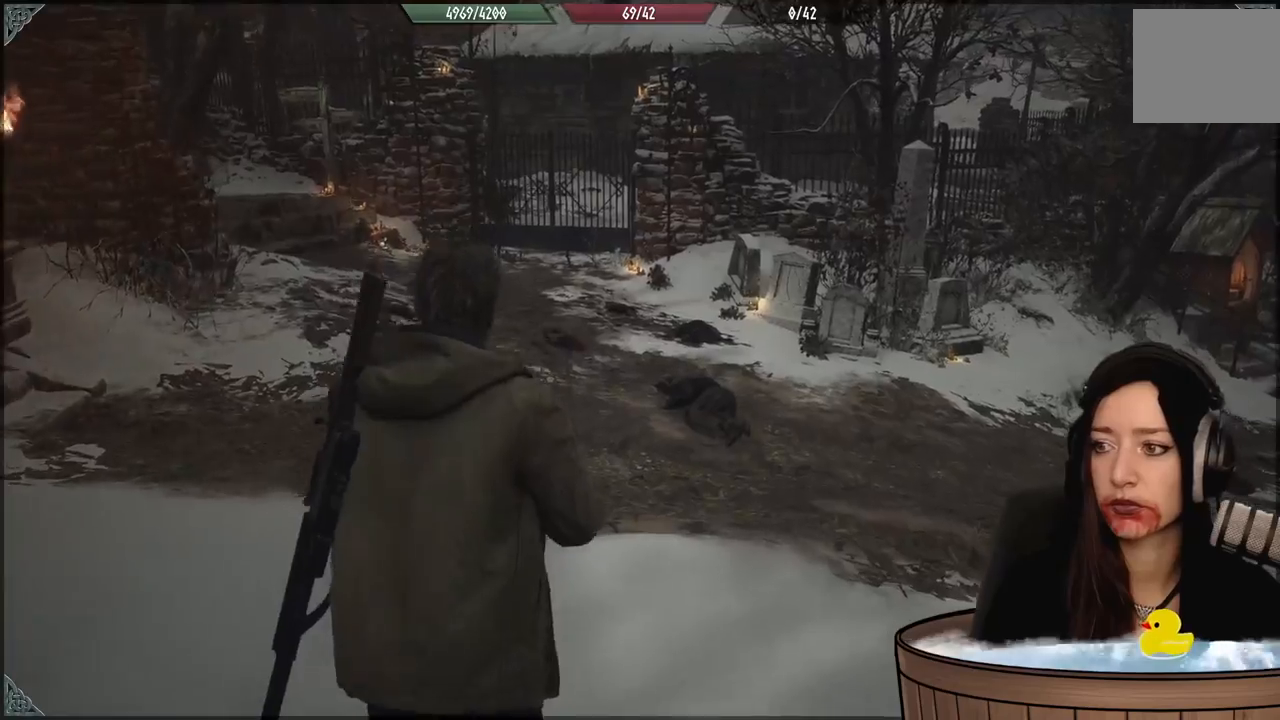
{"dt_ms": 500, "buttons": [], "left_stick": "up", "right_stick": "left", "events": [[267, "right_stick", "left"]]}
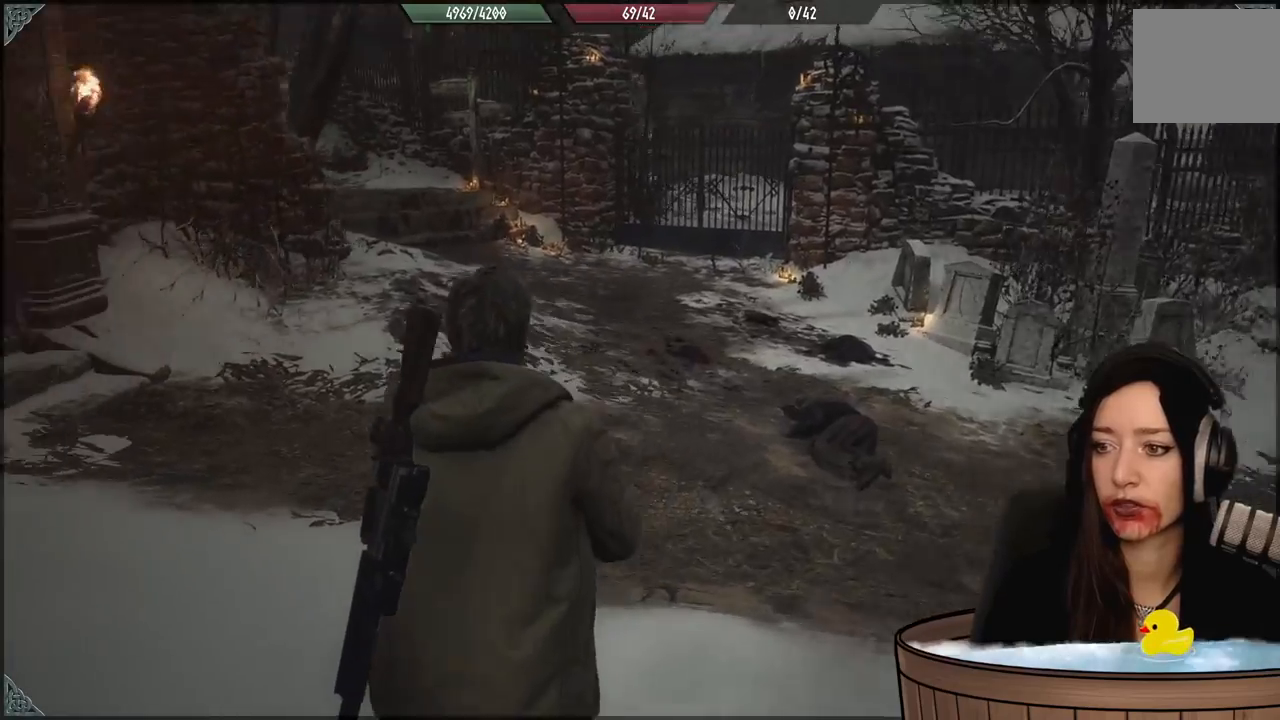
{"dt_ms": 500, "buttons": [], "left_stick": "up", "right_stick": "left", "events": [[233, "right_stick", "center"], [467, "right_stick", "left"]]}
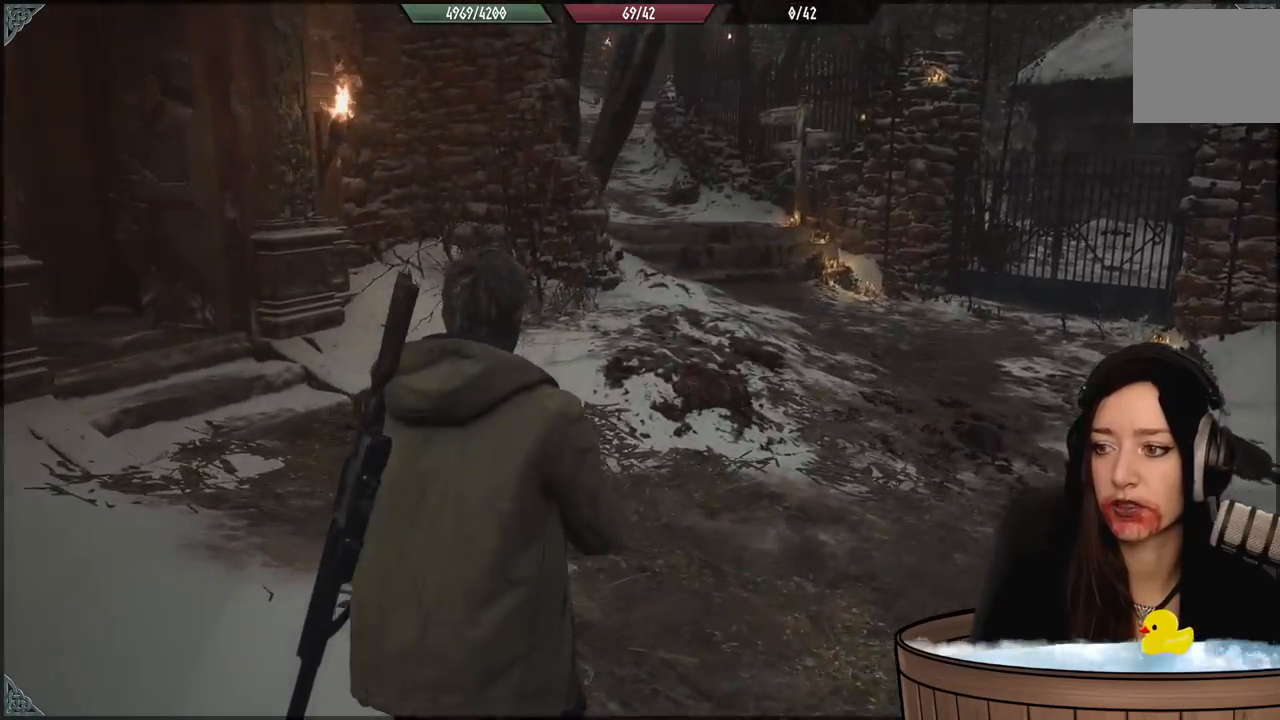
{"dt_ms": 500, "buttons": [], "left_stick": "up-left", "right_stick": "left", "events": [[483, "left_stick", "up-left"]]}
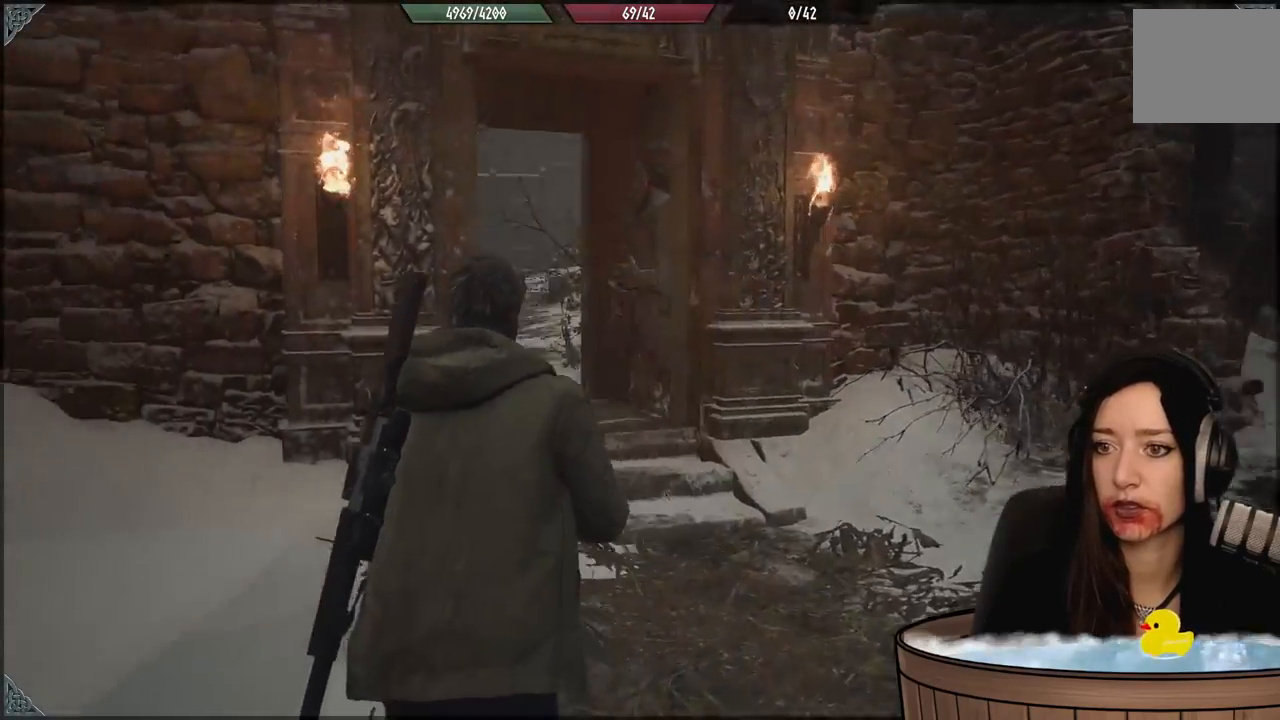
{"dt_ms": 500, "buttons": [], "left_stick": "right", "right_stick": "center", "events": [[117, "right_stick", "center"], [167, "left_stick", "up-right"], [250, "left_stick", "right"], [283, "right_stick", "down-left"], [483, "right_stick", "center"]]}
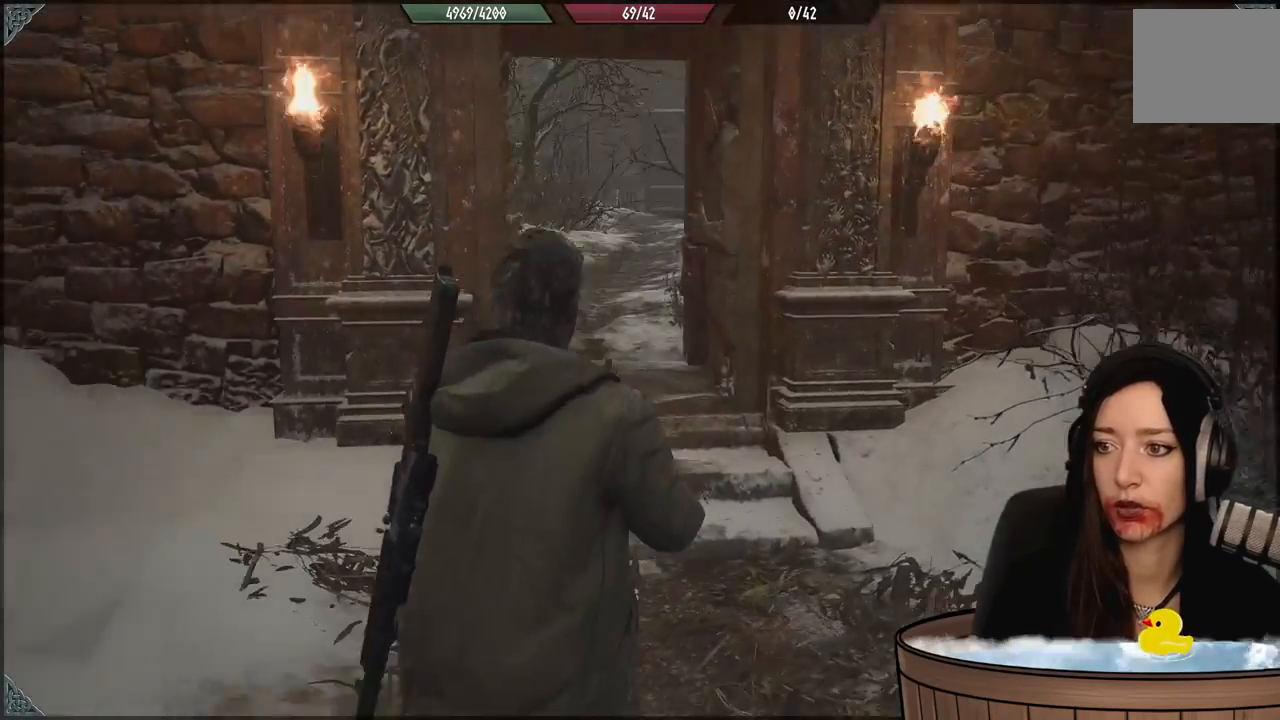
{"dt_ms": 500, "buttons": [], "left_stick": "down-right", "right_stick": "right", "events": [[33, "left_stick", "down-right"], [183, "right_stick", "right"]]}
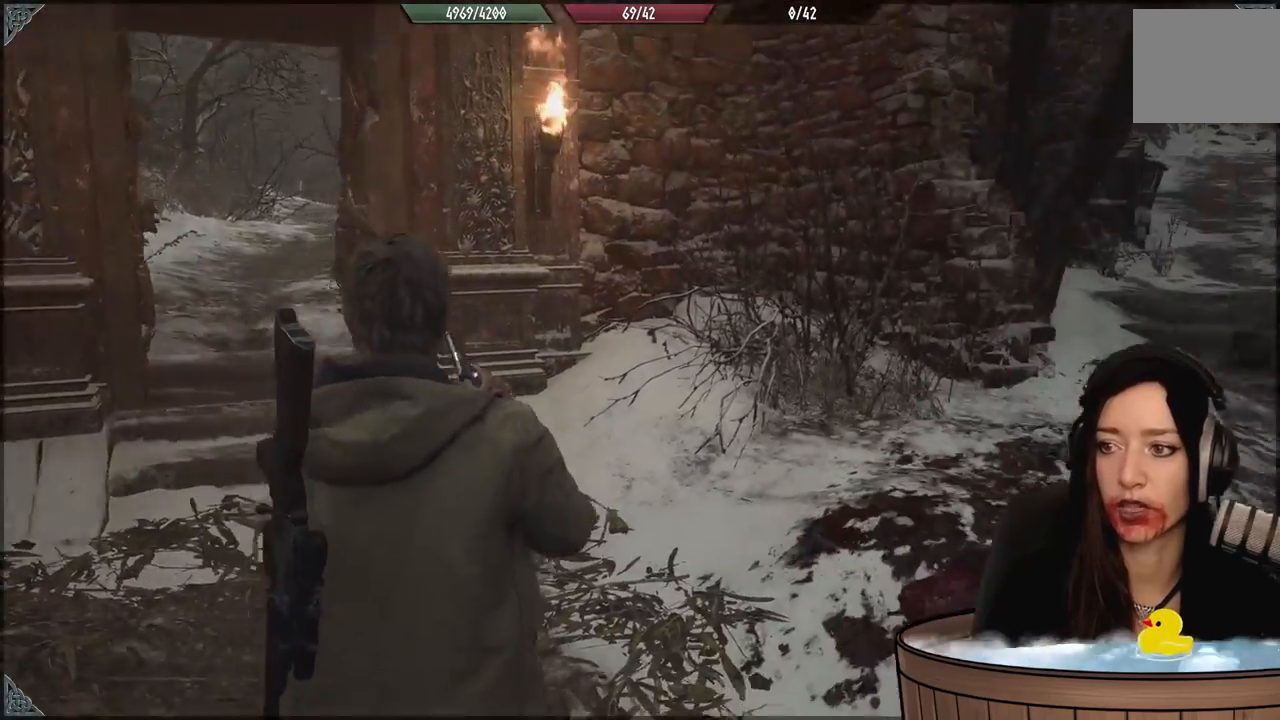
{"dt_ms": 1000, "buttons": [], "left_stick": "up-left", "right_stick": "down-left", "events": [[400, "left_stick", "center"], [400, "right_stick", "down-right"], [517, "right_stick", "center"], [617, "right_stick", "down-right"], [800, "right_stick", "down"], [833, "left_stick", "up-left"], [950, "right_stick", "down-left"]]}
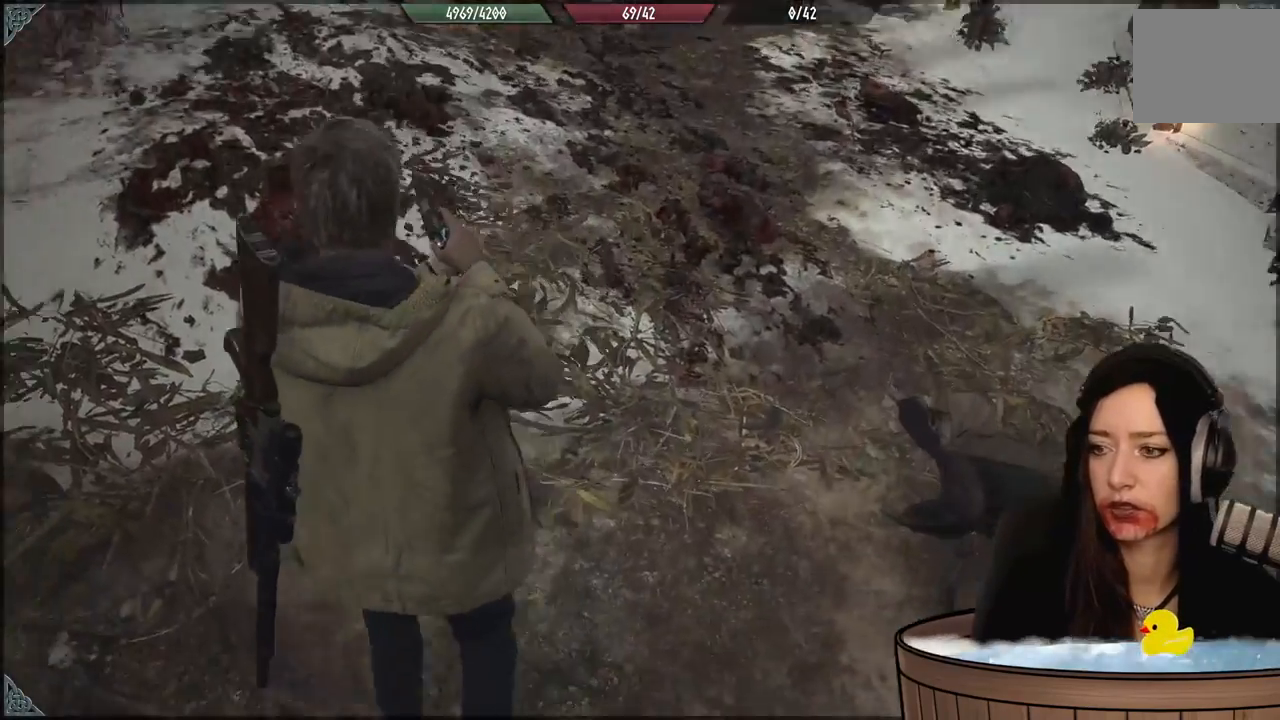
{"dt_ms": 500, "buttons": [], "left_stick": "center", "right_stick": "center", "events": [[217, "right_stick", "center"], [367, "left_stick", "center"]]}
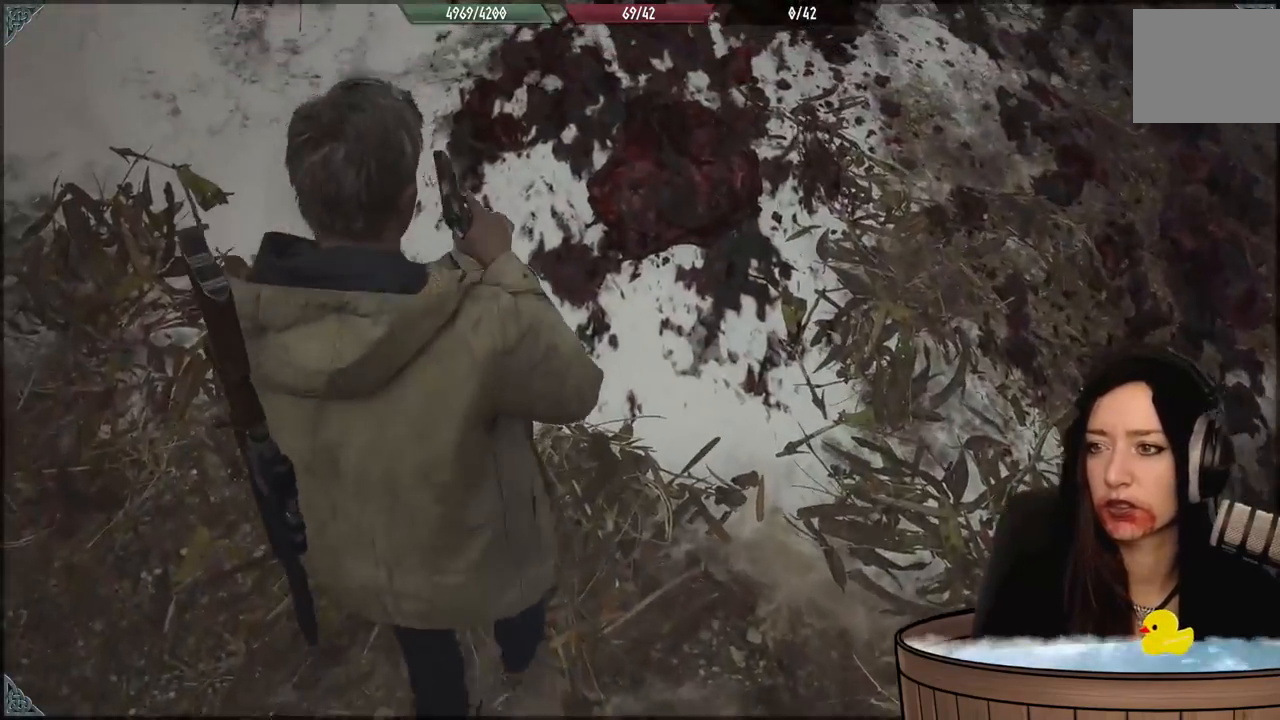
{"dt_ms": 500, "buttons": ["L2"], "left_stick": "center", "right_stick": "center", "events": [[17, "L2", "down"]]}
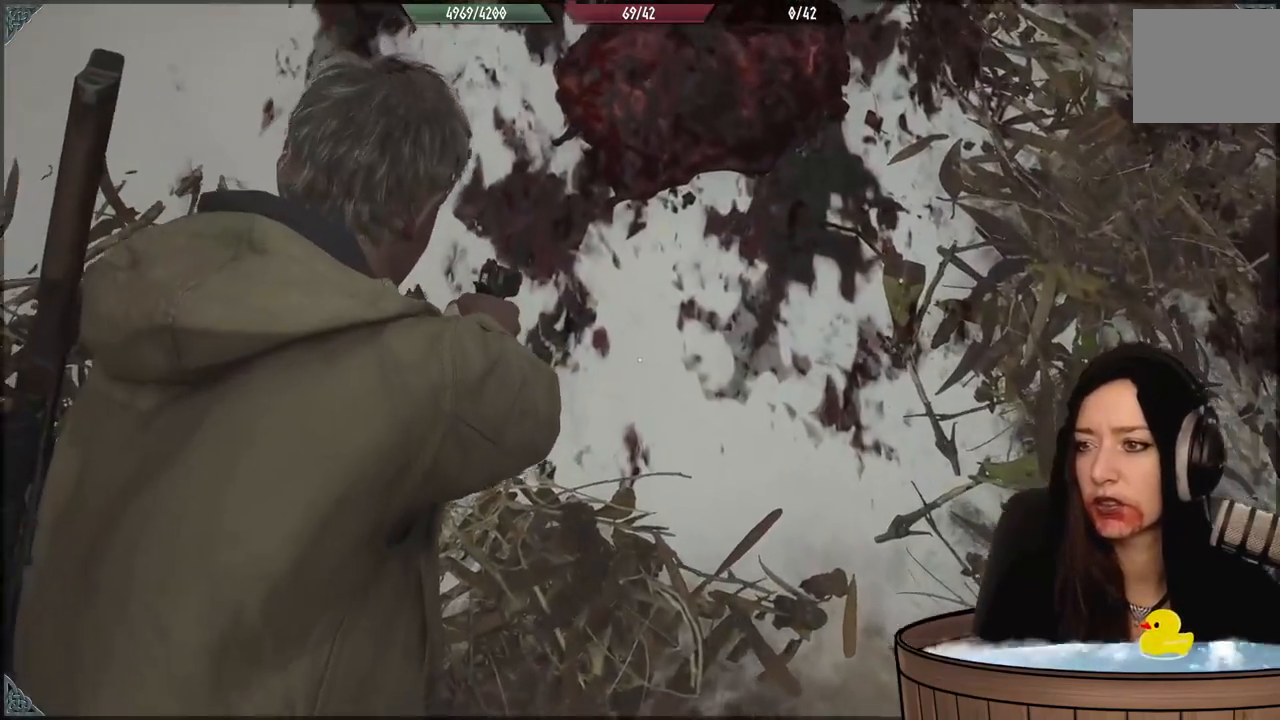
{"dt_ms": 1000, "buttons": ["L2"], "left_stick": "center", "right_stick": "center", "events": [[167, "right_stick", "up"], [200, "left_stick", "up-right"], [217, "right_stick", "up-left"], [733, "left_stick", "center"], [833, "right_stick", "center"]]}
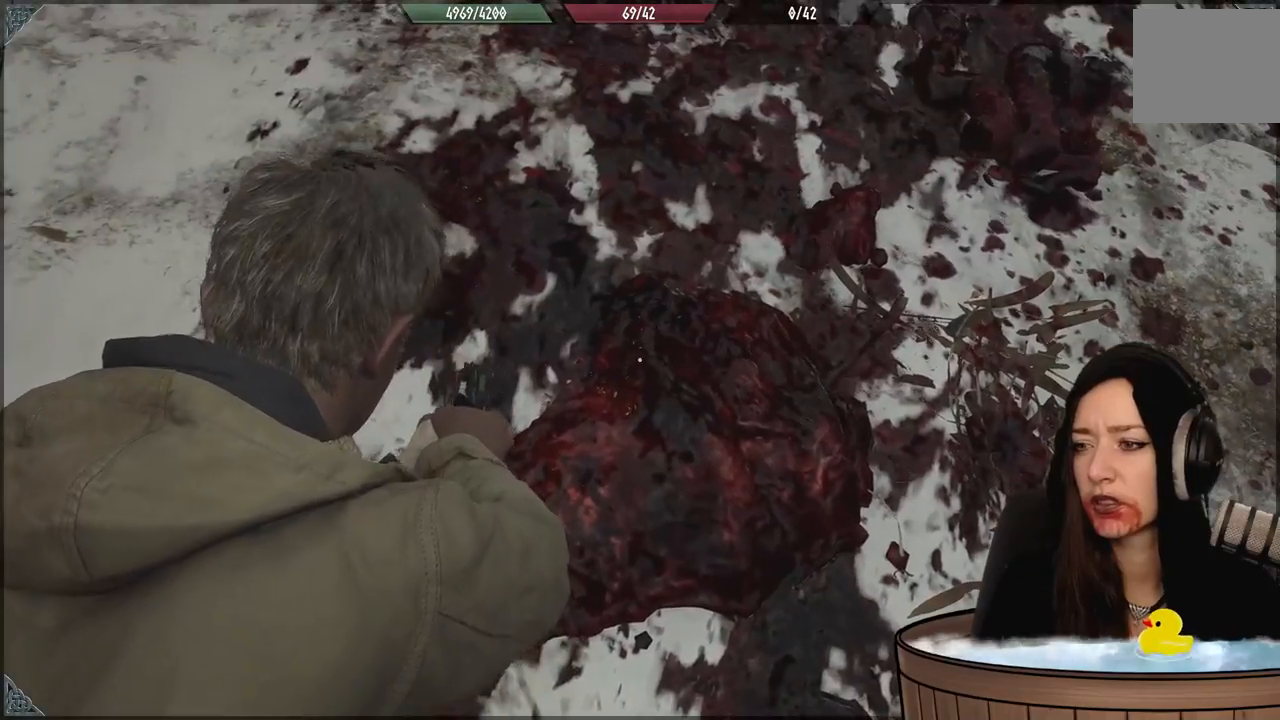
{"dt_ms": 500, "buttons": ["L2"], "left_stick": "center", "right_stick": "center", "events": []}
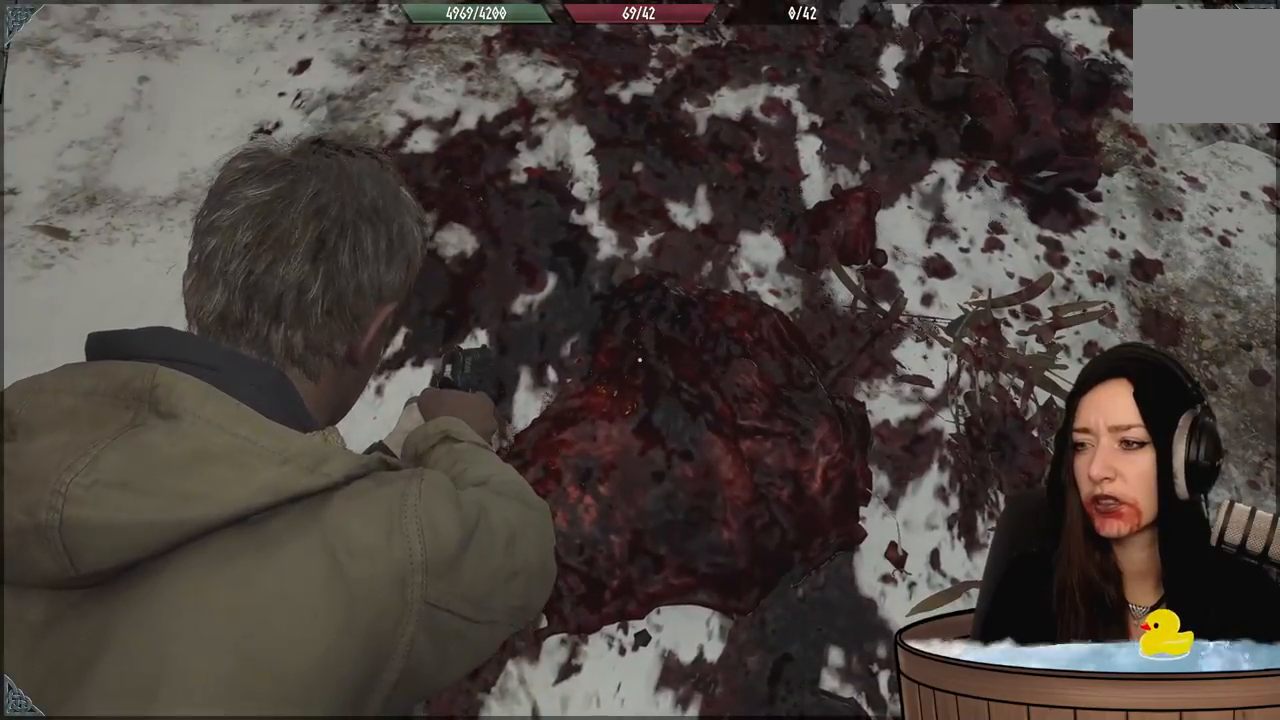
{"dt_ms": 500, "buttons": [], "left_stick": "right", "right_stick": "center", "events": [[33, "right_stick", "up"], [83, "left_stick", "down-right"], [117, "L2", "up"], [250, "left_stick", "right"], [317, "right_stick", "center"]]}
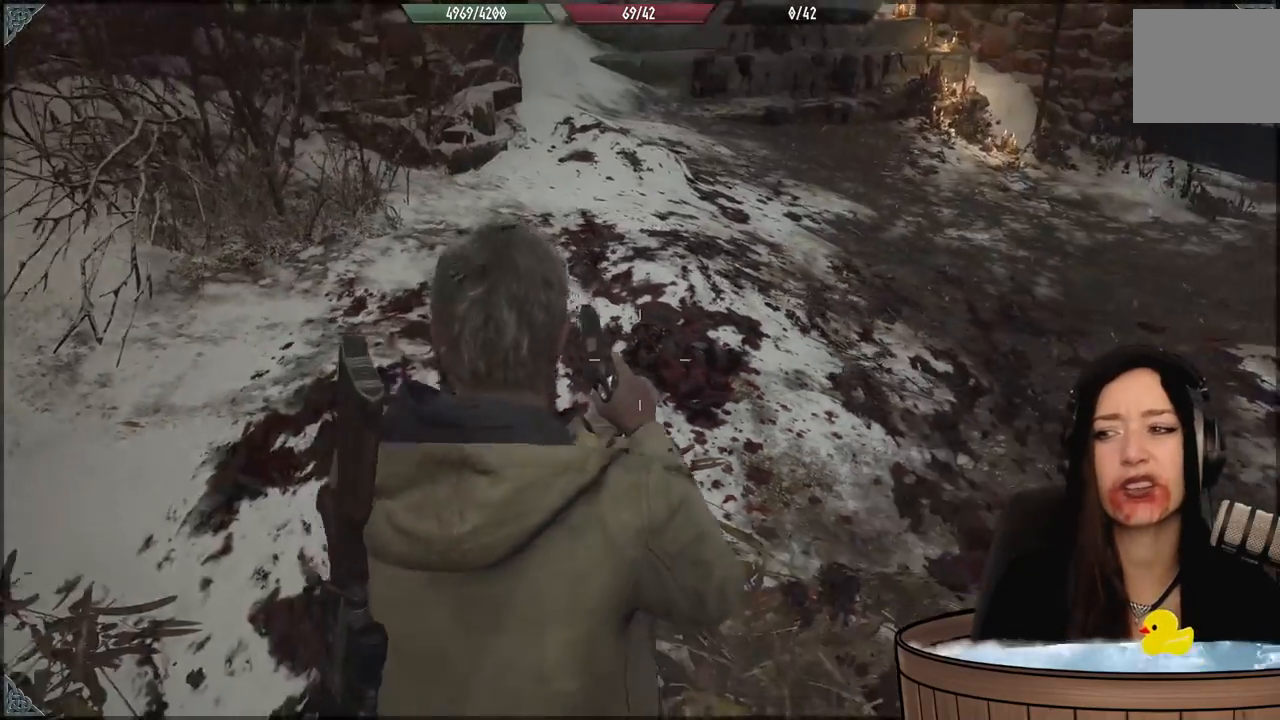
{"dt_ms": 500, "buttons": [], "left_stick": "center", "right_stick": "right", "events": [[183, "right_stick", "up-right"], [250, "left_stick", "center"], [267, "right_stick", "right"]]}
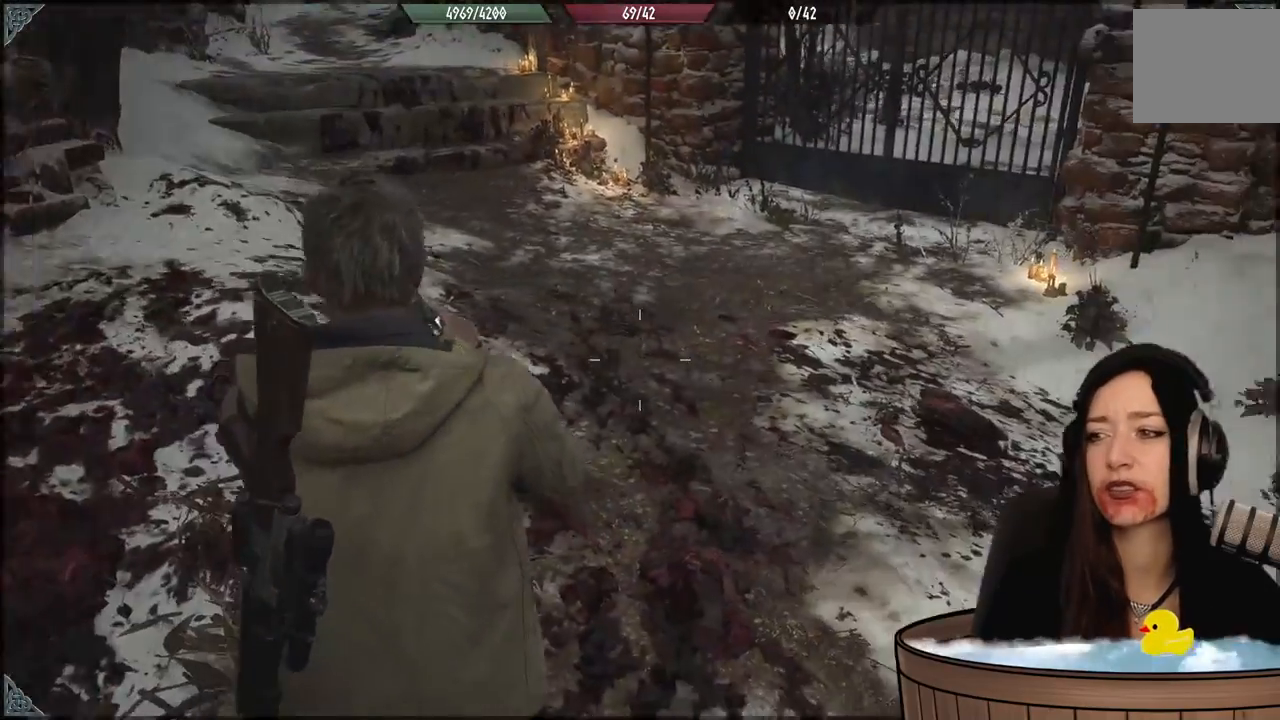
{"dt_ms": 500, "buttons": [], "left_stick": "up-right", "right_stick": "down-right", "events": [[100, "right_stick", "center"], [167, "right_stick", "right"], [200, "left_stick", "up"], [250, "left_stick", "up-right"], [333, "right_stick", "down-right"]]}
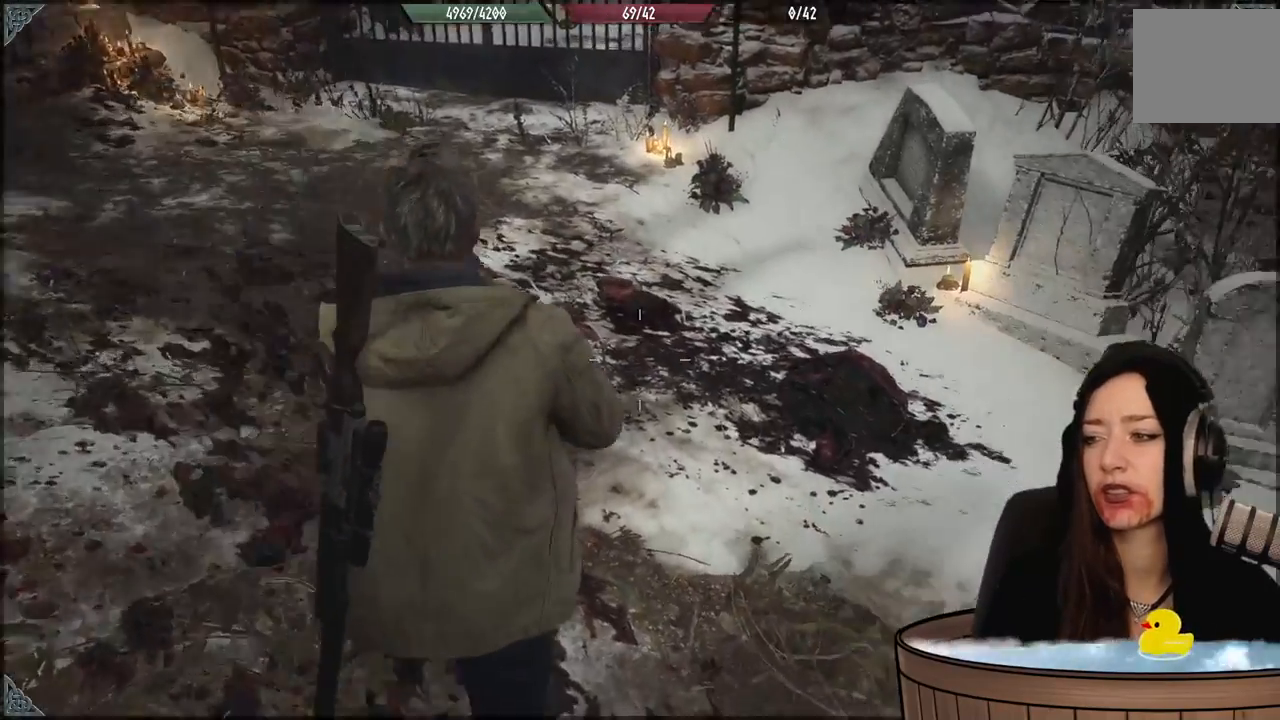
{"dt_ms": 500, "buttons": [], "left_stick": "up-left", "right_stick": "center", "events": [[333, "left_stick", "up"], [333, "right_stick", "center"], [450, "left_stick", "up-left"]]}
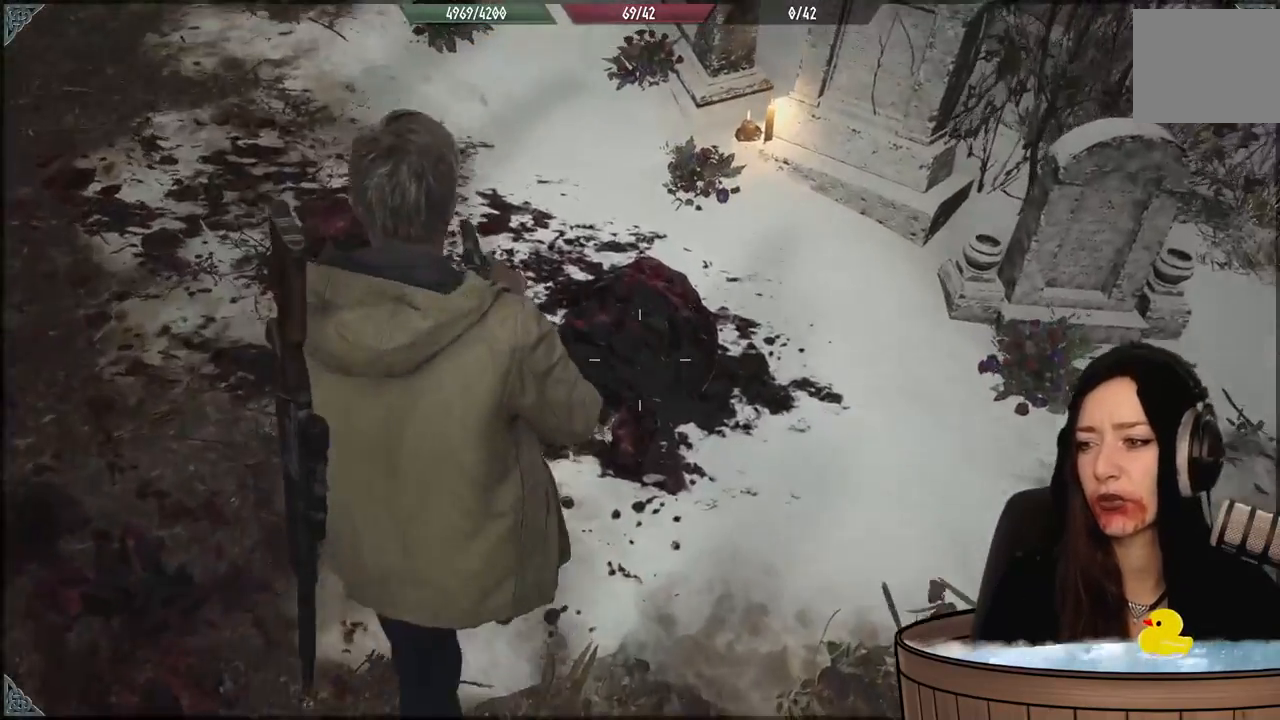
{"dt_ms": 500, "buttons": [], "left_stick": "center", "right_stick": "center", "events": [[367, "left_stick", "left"], [467, "left_stick", "center"]]}
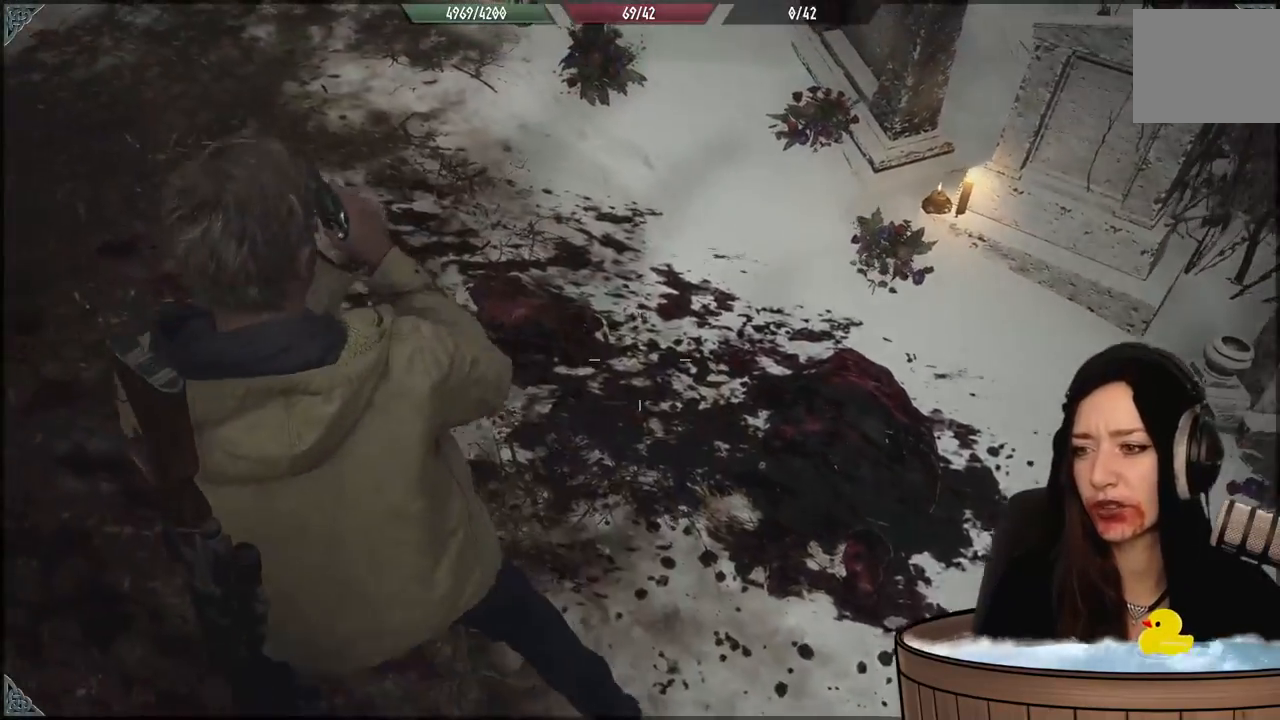
{"dt_ms": 500, "buttons": [], "left_stick": "center", "right_stick": "up-left", "events": [[350, "right_stick", "up-left"]]}
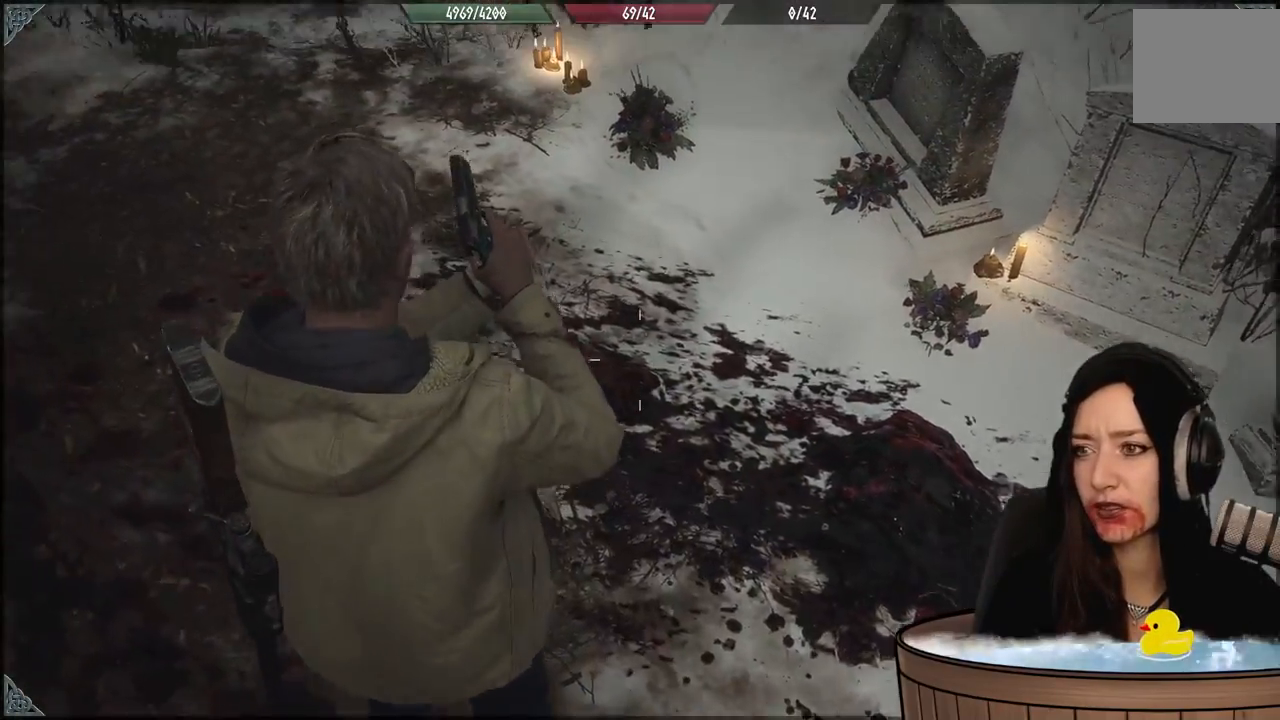
{"dt_ms": 500, "buttons": [], "left_stick": "down-left", "right_stick": "left", "events": [[450, "right_stick", "left"], [467, "left_stick", "down-left"]]}
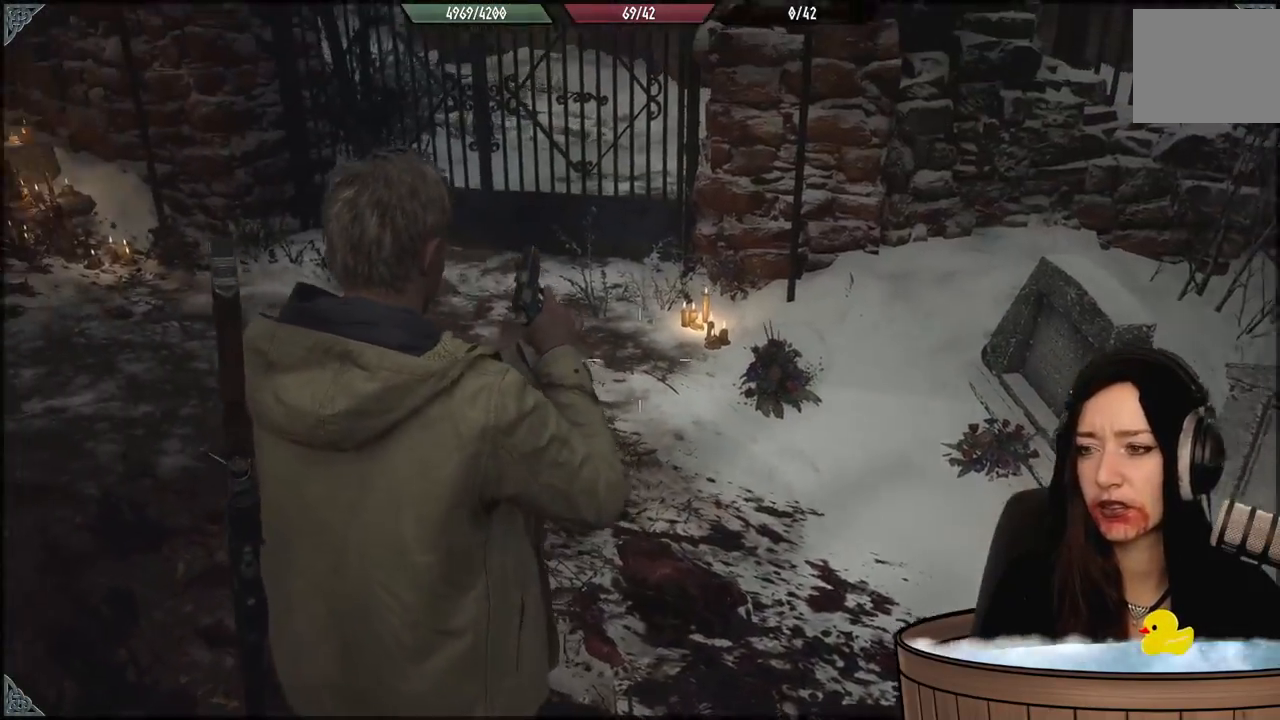
{"dt_ms": 500, "buttons": ["X", "L2"], "left_stick": "center", "right_stick": "center", "events": [[150, "left_stick", "left"], [167, "right_stick", "center"], [233, "L2", "down"], [250, "left_stick", "center"], [400, "X", "down"]]}
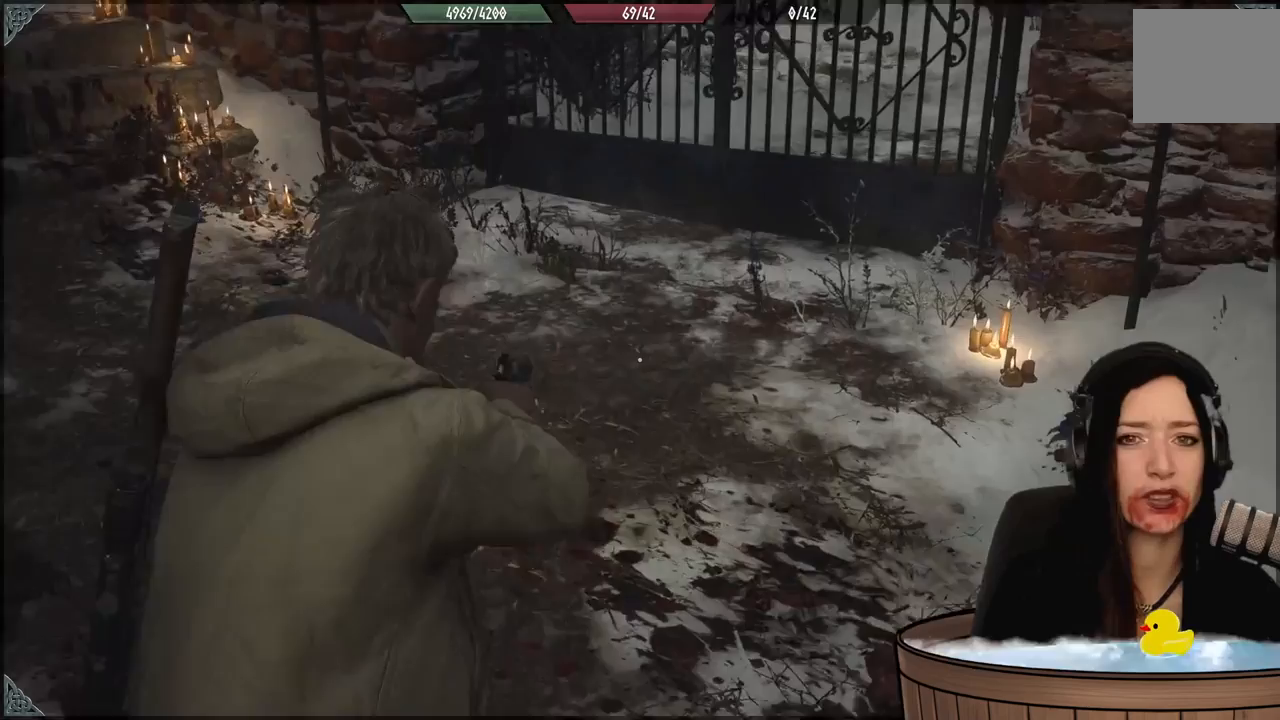
{"dt_ms": 500, "buttons": [], "left_stick": "down-left", "right_stick": "up-left", "events": [[17, "X", "up"], [217, "right_stick", "up-left"], [283, "L2", "up"], [283, "left_stick", "down-left"]]}
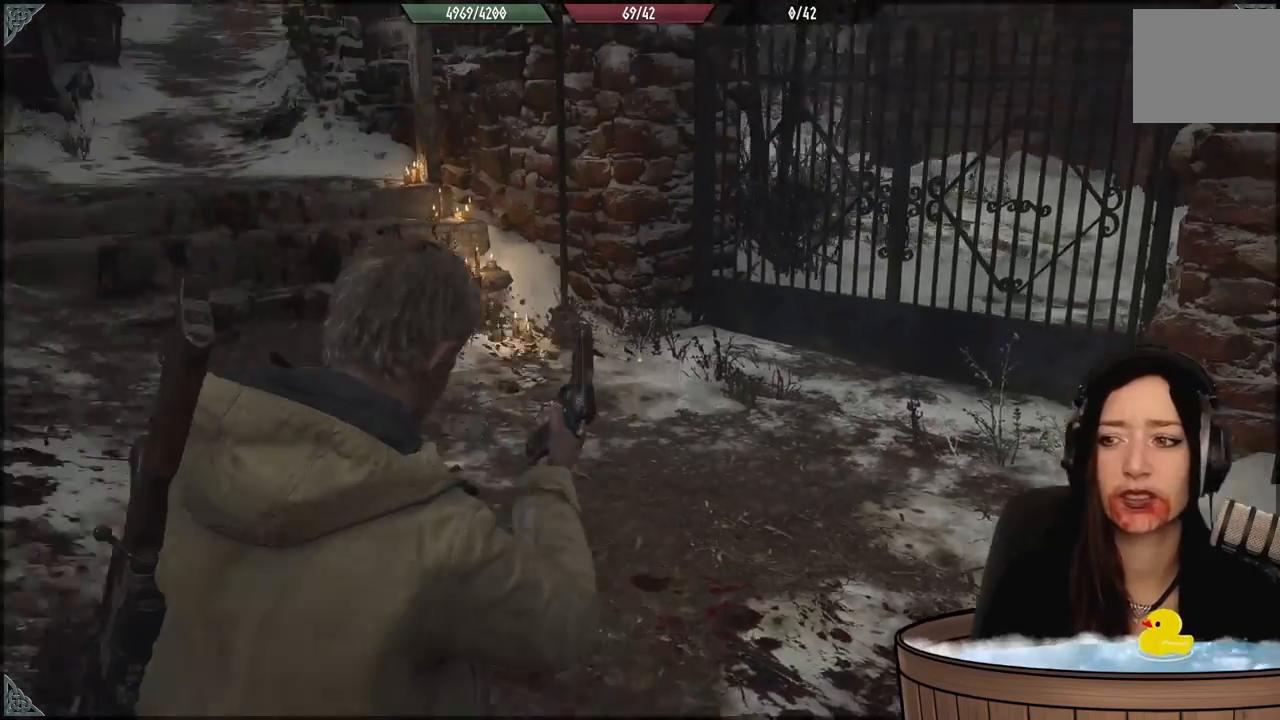
{"dt_ms": 500, "buttons": [], "left_stick": "center", "right_stick": "center", "events": [[133, "left_stick", "center"], [150, "right_stick", "center"]]}
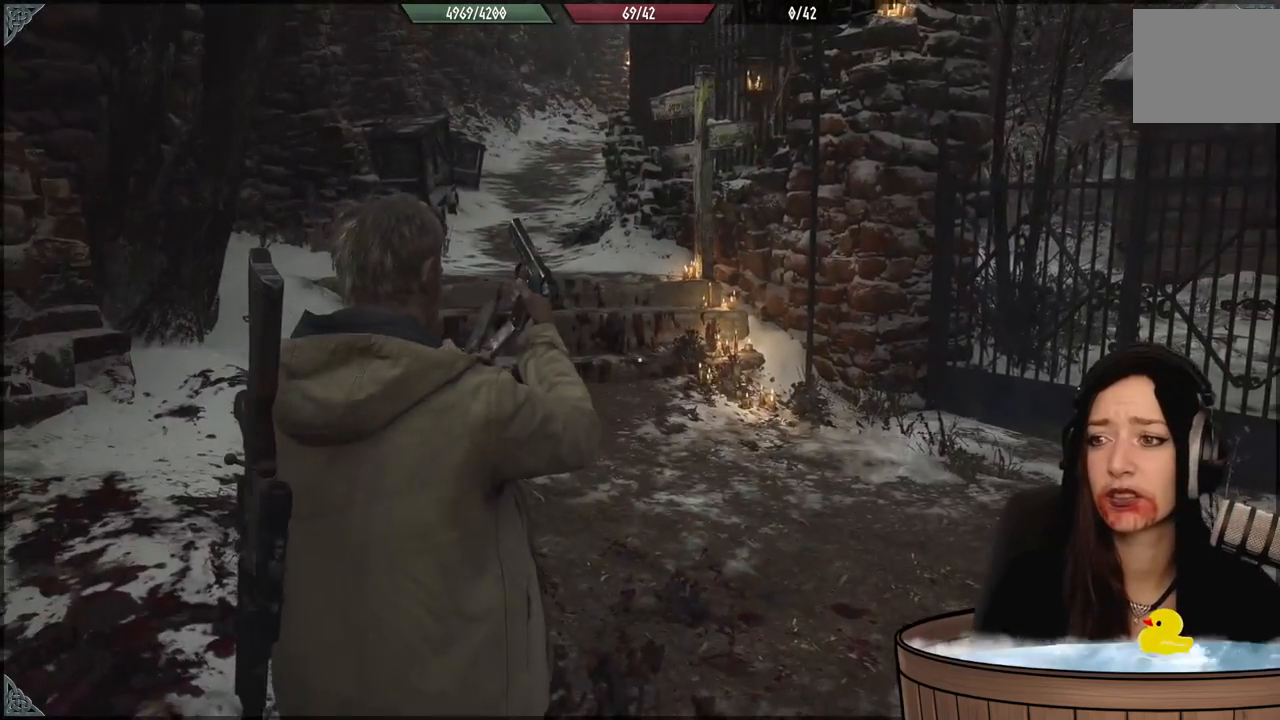
{"dt_ms": 500, "buttons": [], "left_stick": "up-left", "right_stick": "center", "events": [[383, "left_stick", "up-left"]]}
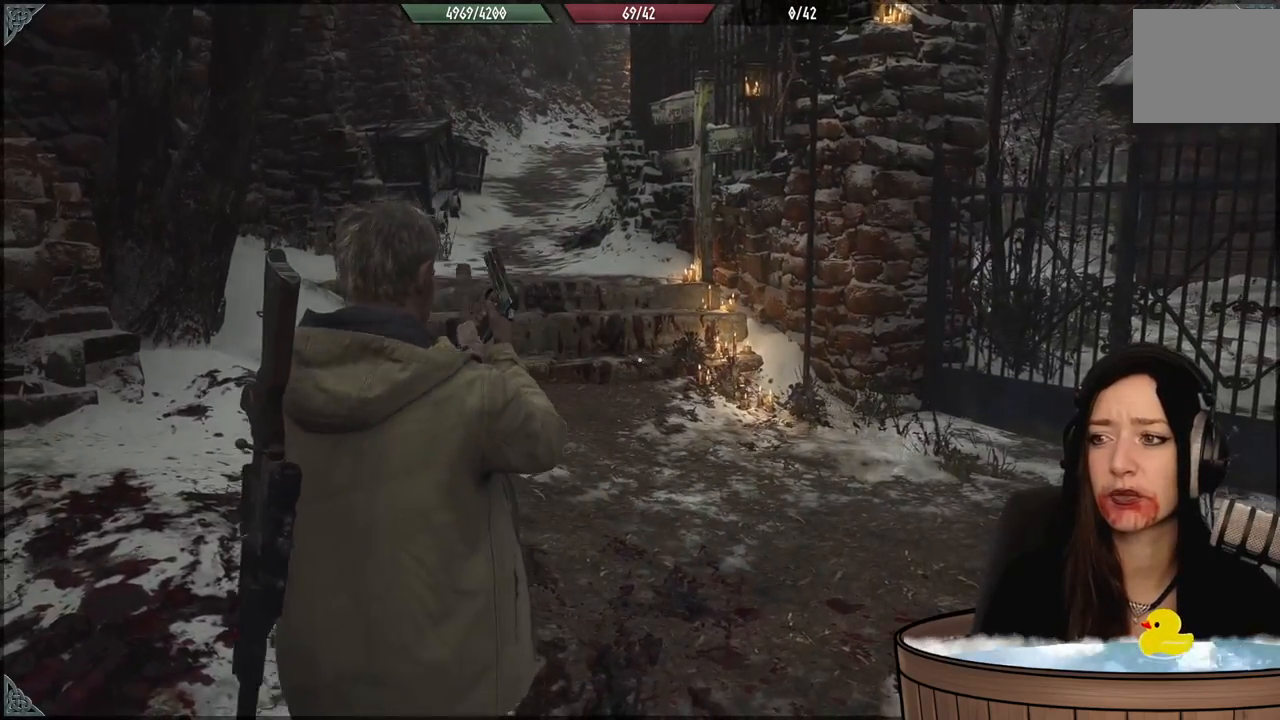
{"dt_ms": 500, "buttons": [], "left_stick": "center", "right_stick": "center", "events": [[350, "left_stick", "center"]]}
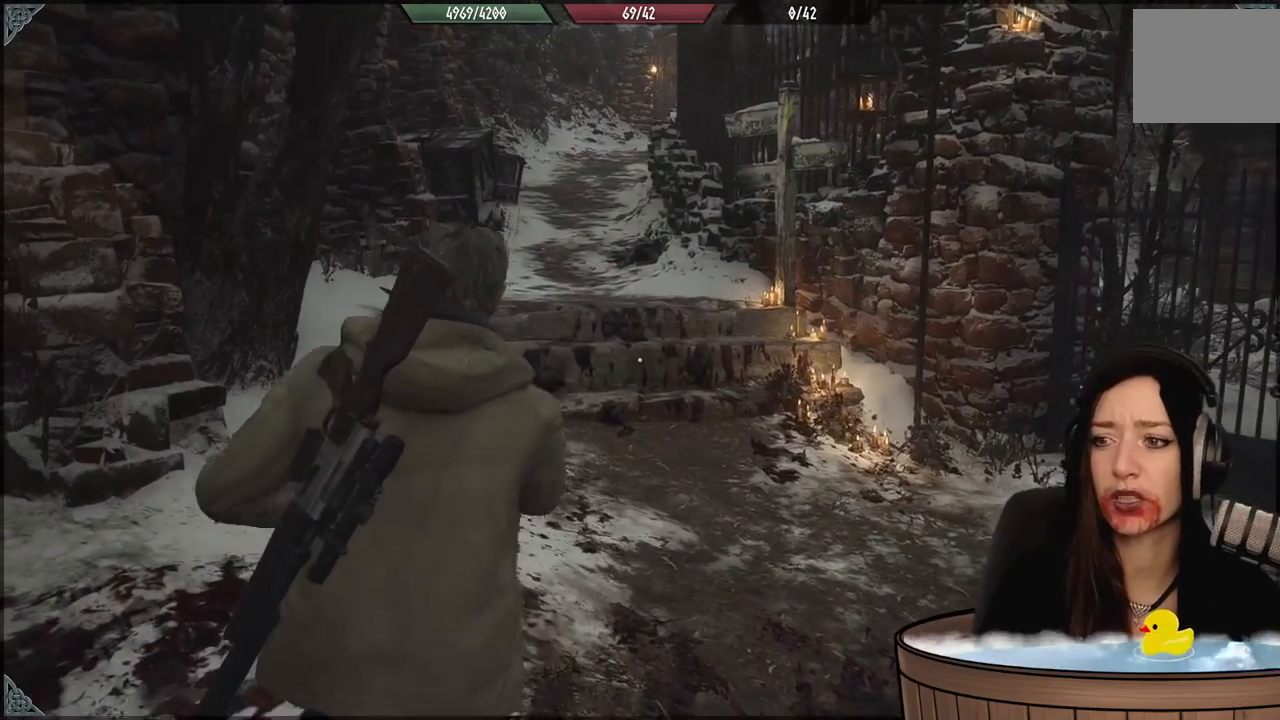
{"dt_ms": 1000, "buttons": [], "left_stick": "center", "right_stick": "center", "events": []}